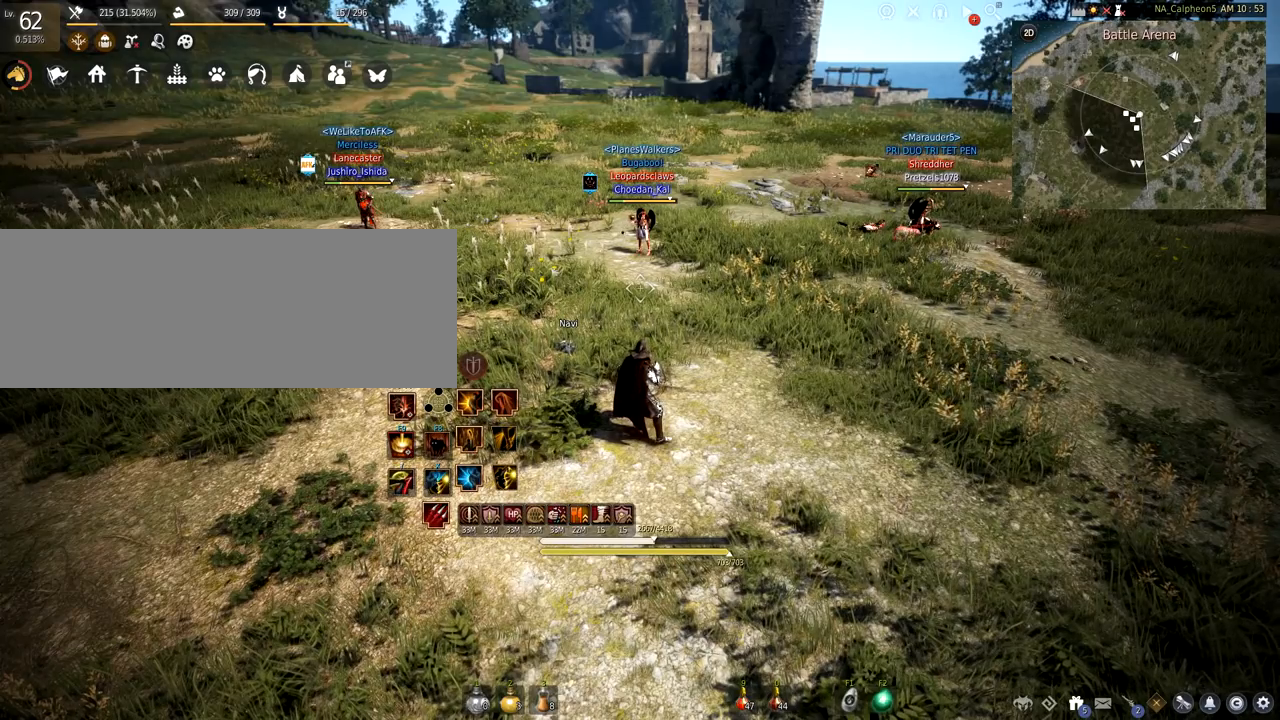
Gameplay with keyboard and mouse; each line is a JSON object with the keys and mouse buttons held at the frame after it. "events" lists presses ("down") and releases ("up") of "a", "c", "d", "e", "f", "q", "s", "shift", "space", "tab", "w", "mouse_left" and "mouse_right" between this image and that frame as [ms after this image, input, new state], when the widget could be followed in between. "mouse_left", "mouse_right" = the "left", "right" buttons of the "mouse" list. No other keys are recorded. Mouse movement is not recorded.
{"keys": ["a"], "mouse": [], "events": [[400, "a", "down"]]}
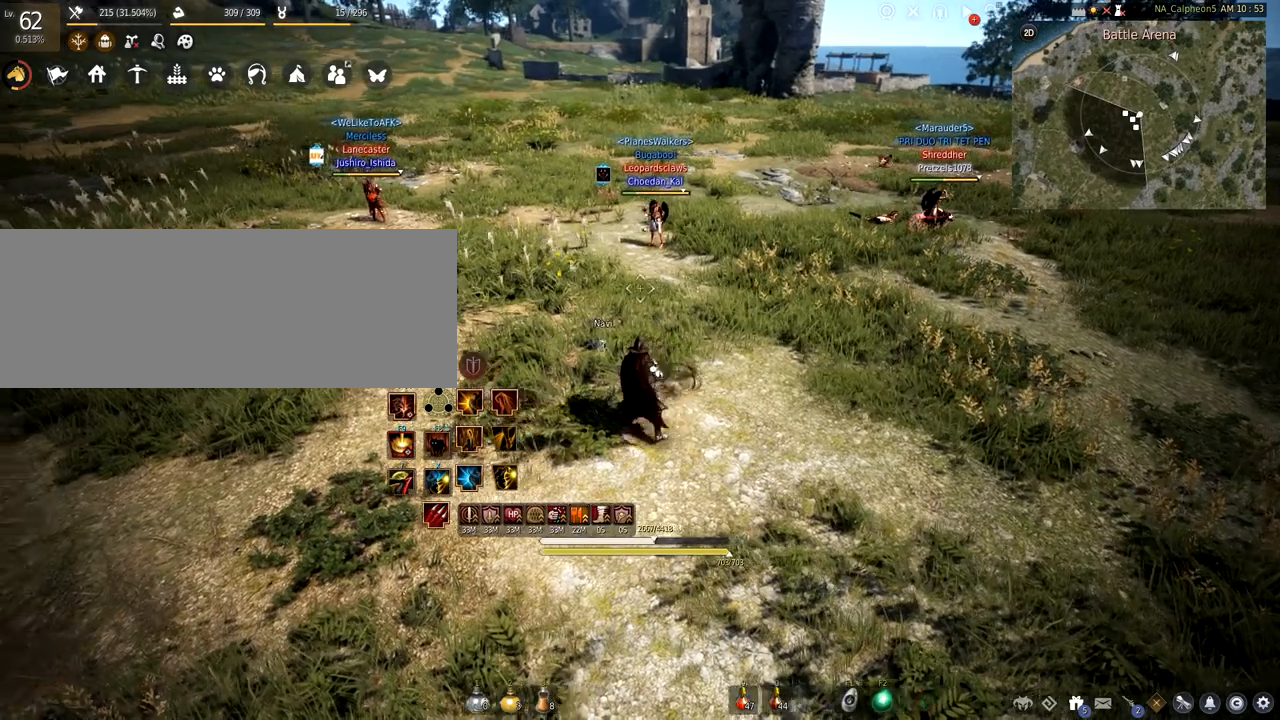
{"keys": ["d", "s"], "mouse": [], "events": [[67, "w", "down"], [284, "w", "up"], [317, "d", "down"], [351, "a", "up"], [451, "s", "down"]]}
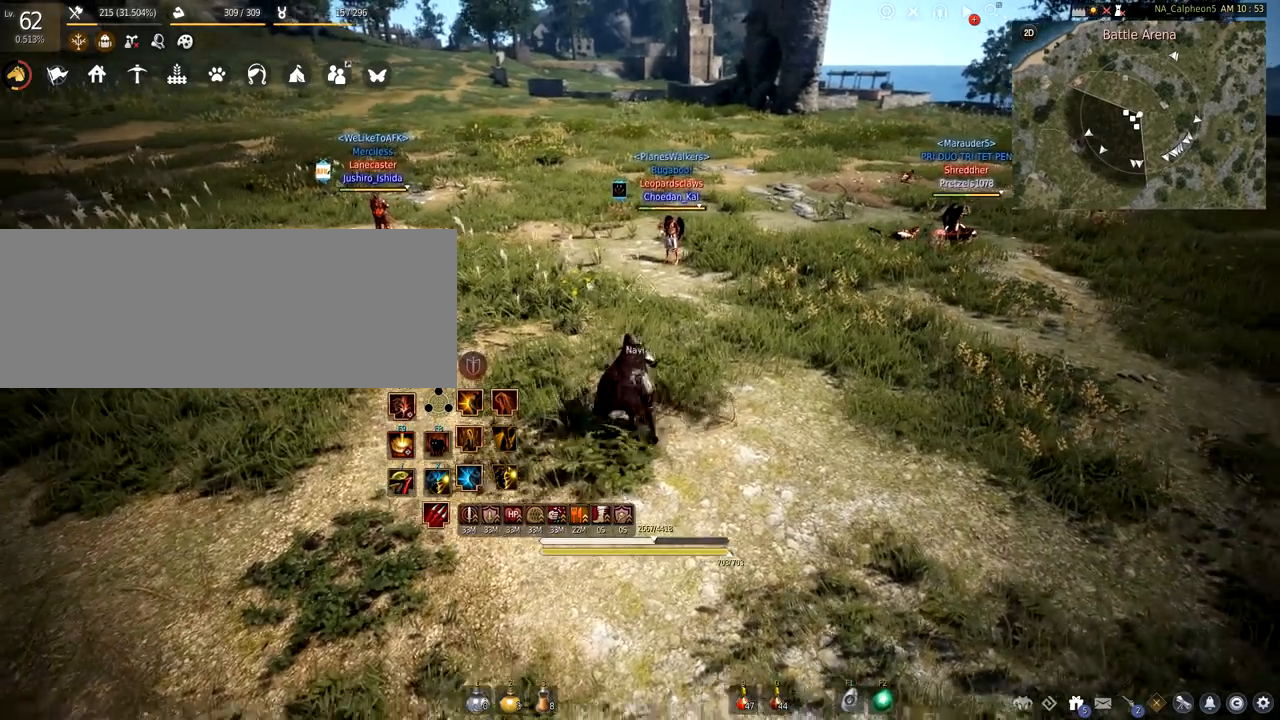
{"keys": [], "mouse": [], "events": [[200, "d", "up"], [350, "s", "up"]]}
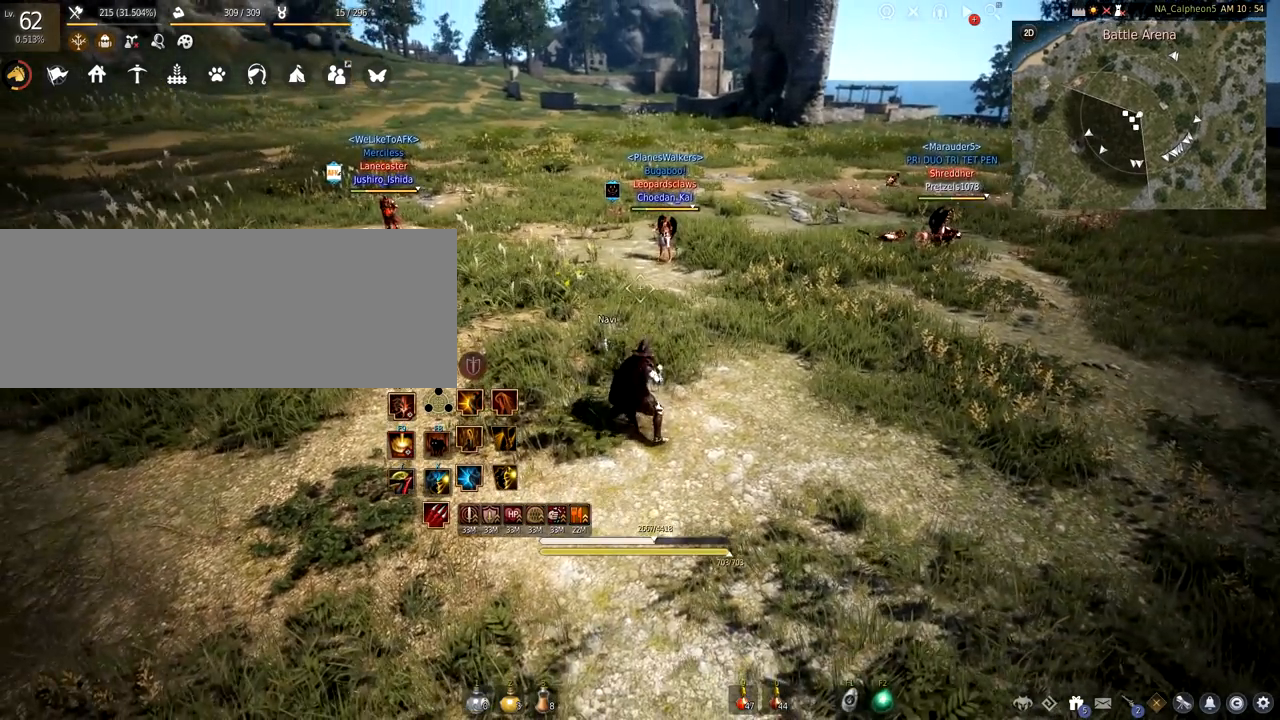
{"keys": [], "mouse": [], "events": []}
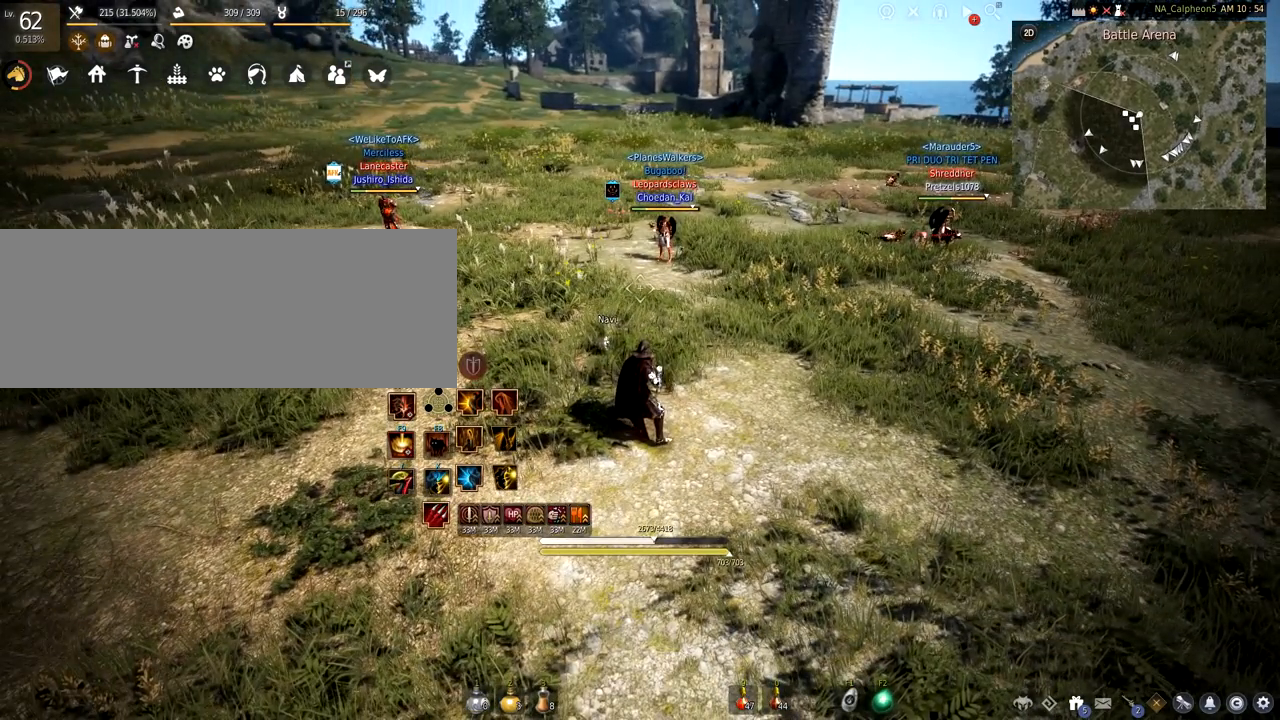
{"keys": [], "mouse": [], "events": []}